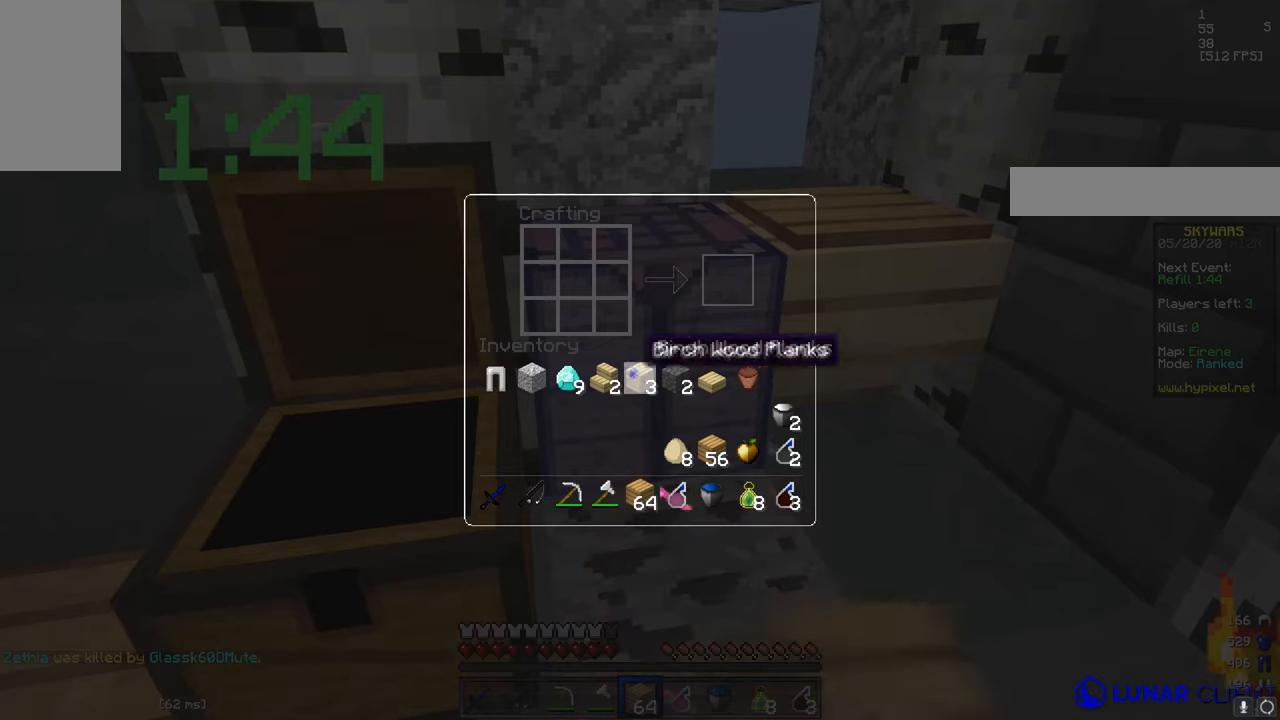
Gameplay with keyboard and mouse; each line is a JSON object with the keys and mouse buttons held at the frame after it. "events" lists presses ("down") and releases ("up") of "a", "d", "s", "w", "mouse_left" and "mouse_right" between this image and that frame as [ms after this image, input, new state], when the widget could be followed in between. "mouse_left", "mouse_right" = the "left", "right" buttons of the "mouse" list. No other keys are recorded. Fast repeated clicks can show as one long hold. Mouse movement is not recorded.
{"keys": [], "mouse": [], "events": []}
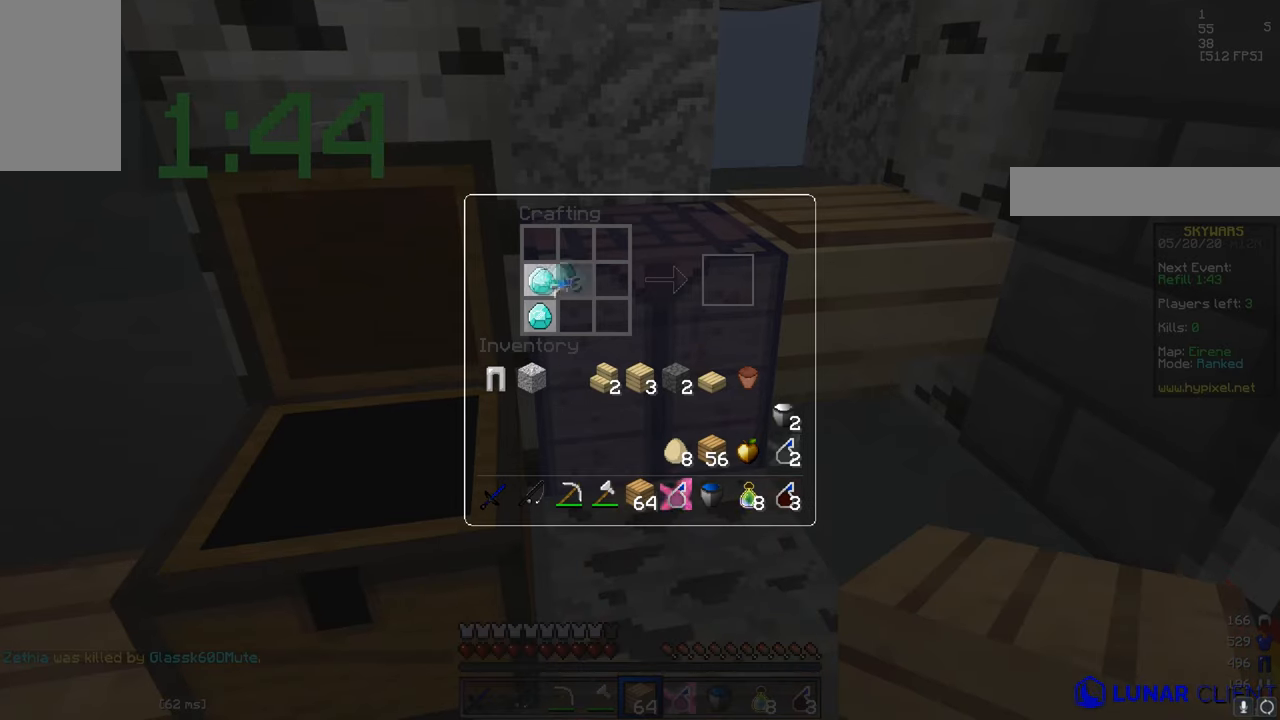
{"keys": [], "mouse": [], "events": []}
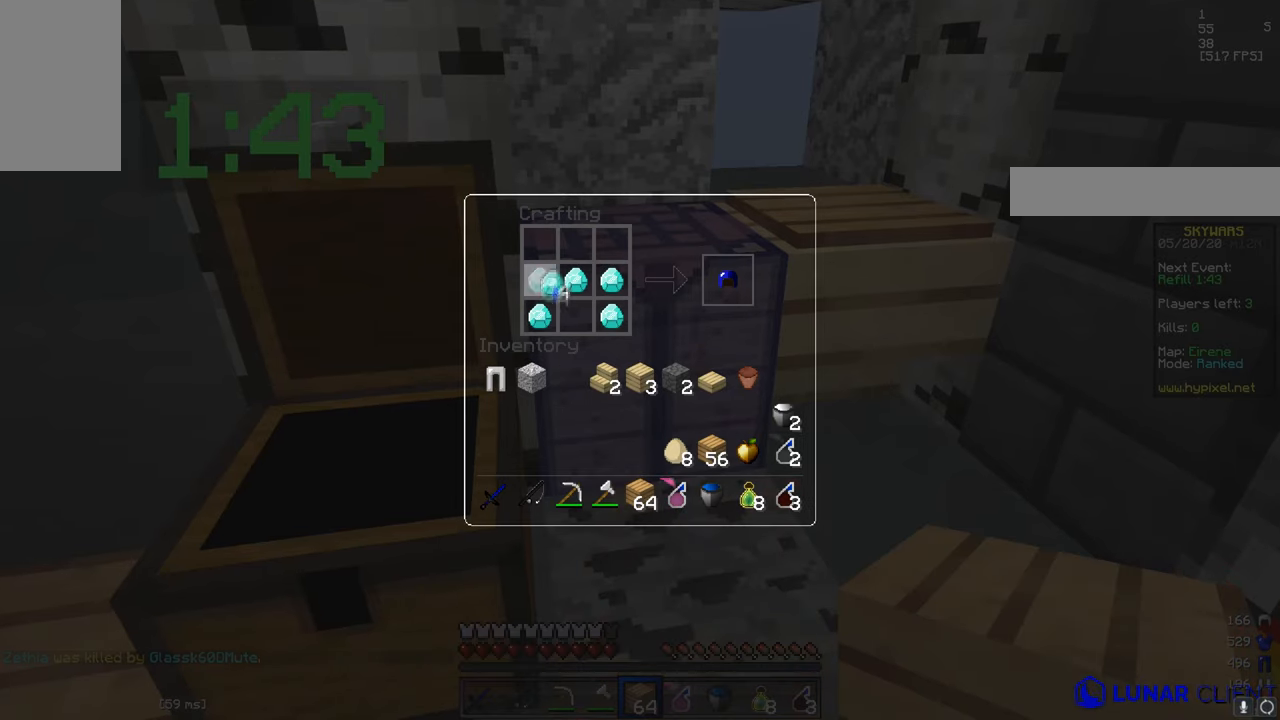
{"keys": [], "mouse": [], "events": []}
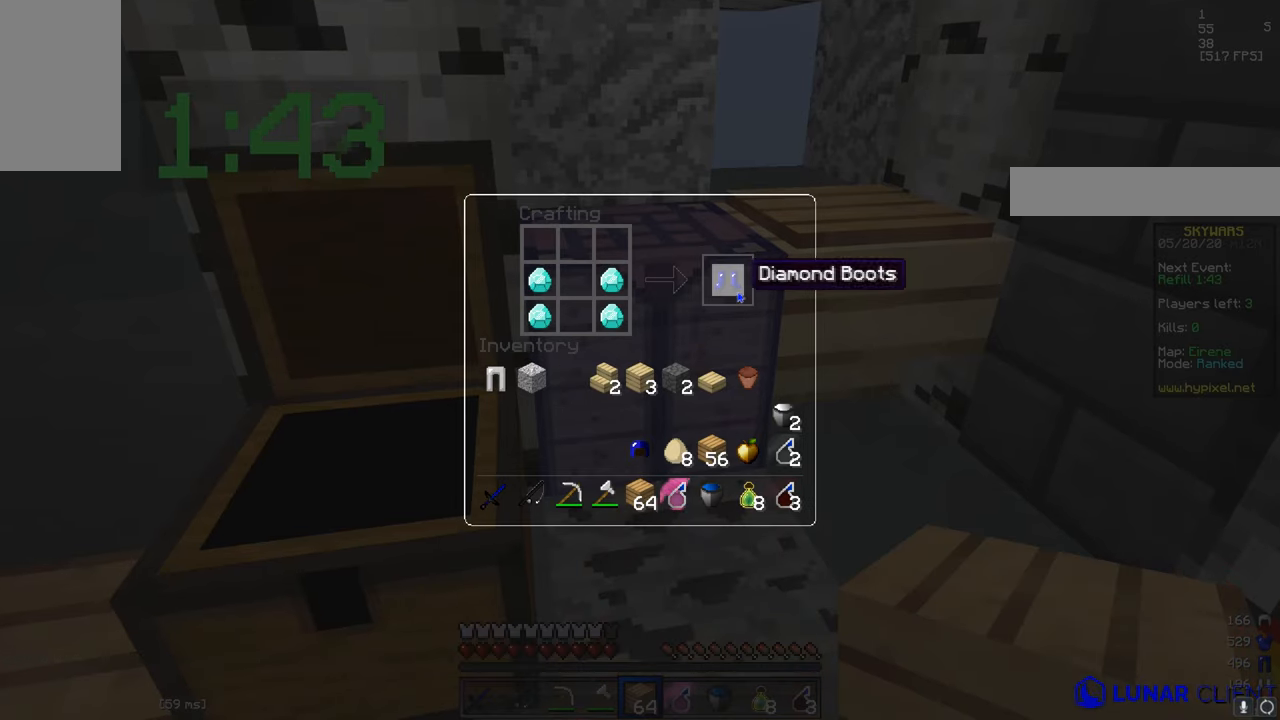
{"keys": [], "mouse": [], "events": [[401, "s", "down"], [484, "s", "up"]]}
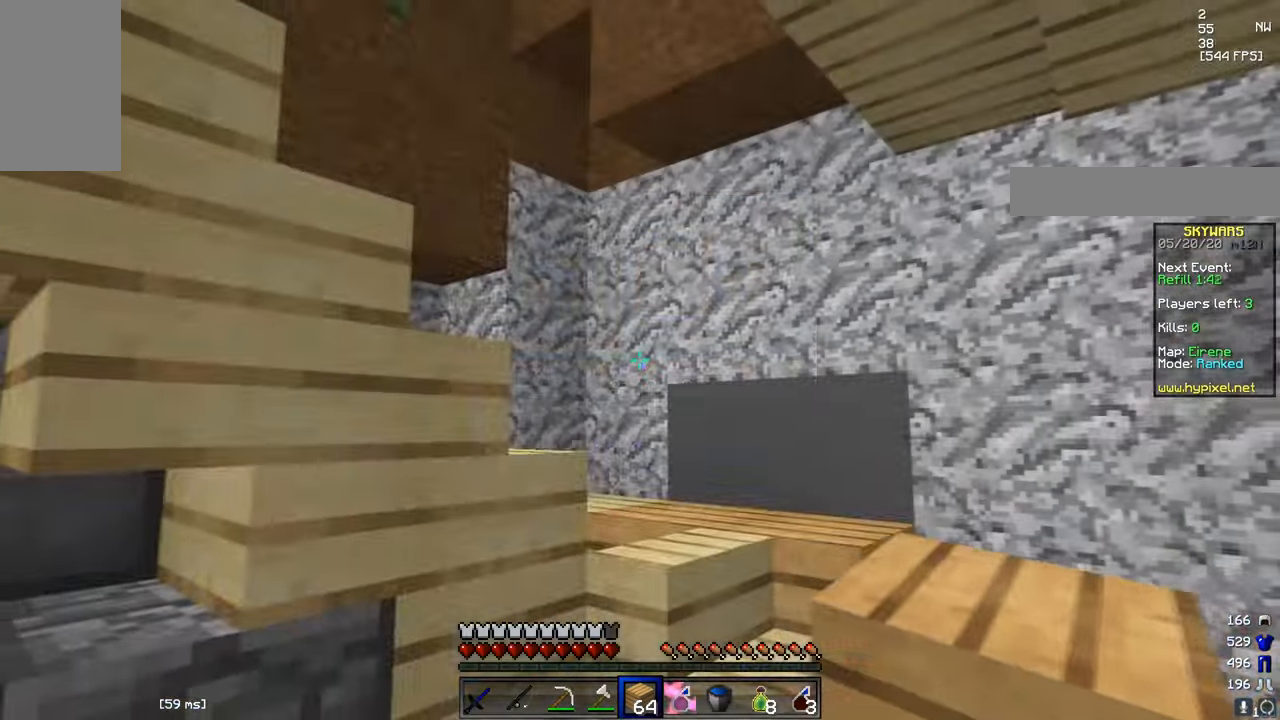
{"keys": [], "mouse": [], "events": []}
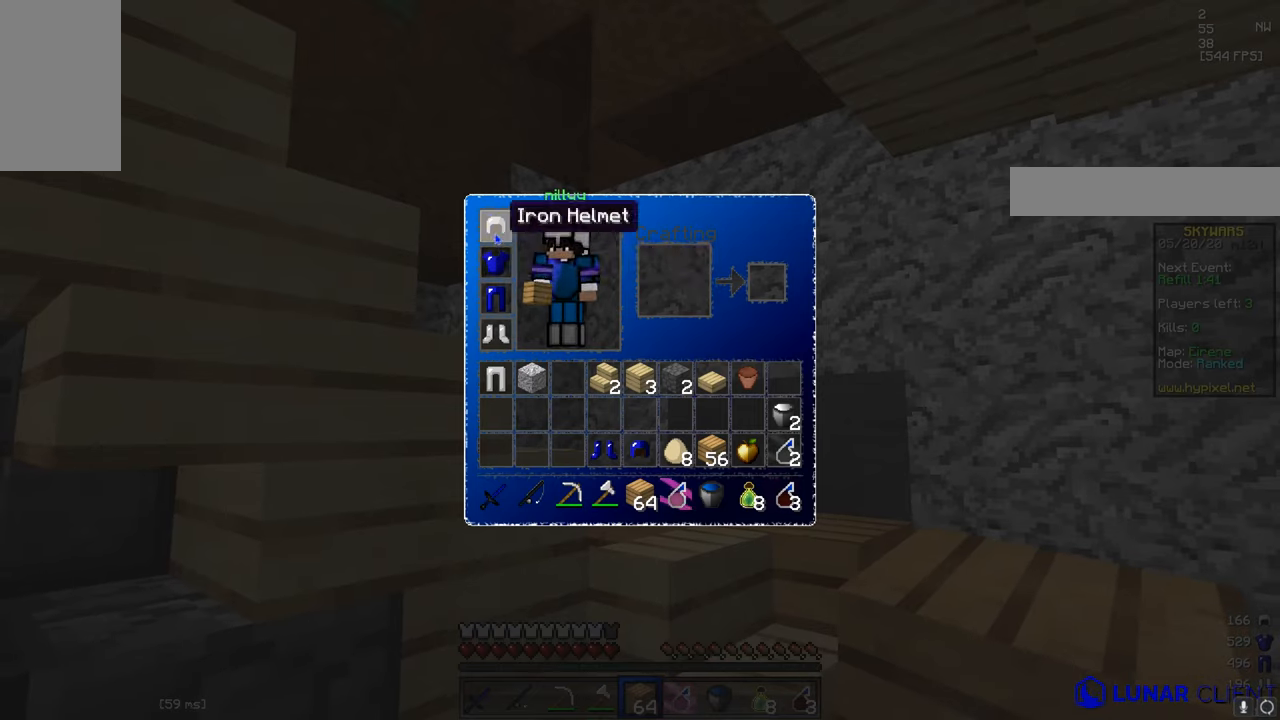
{"keys": [], "mouse": [], "events": []}
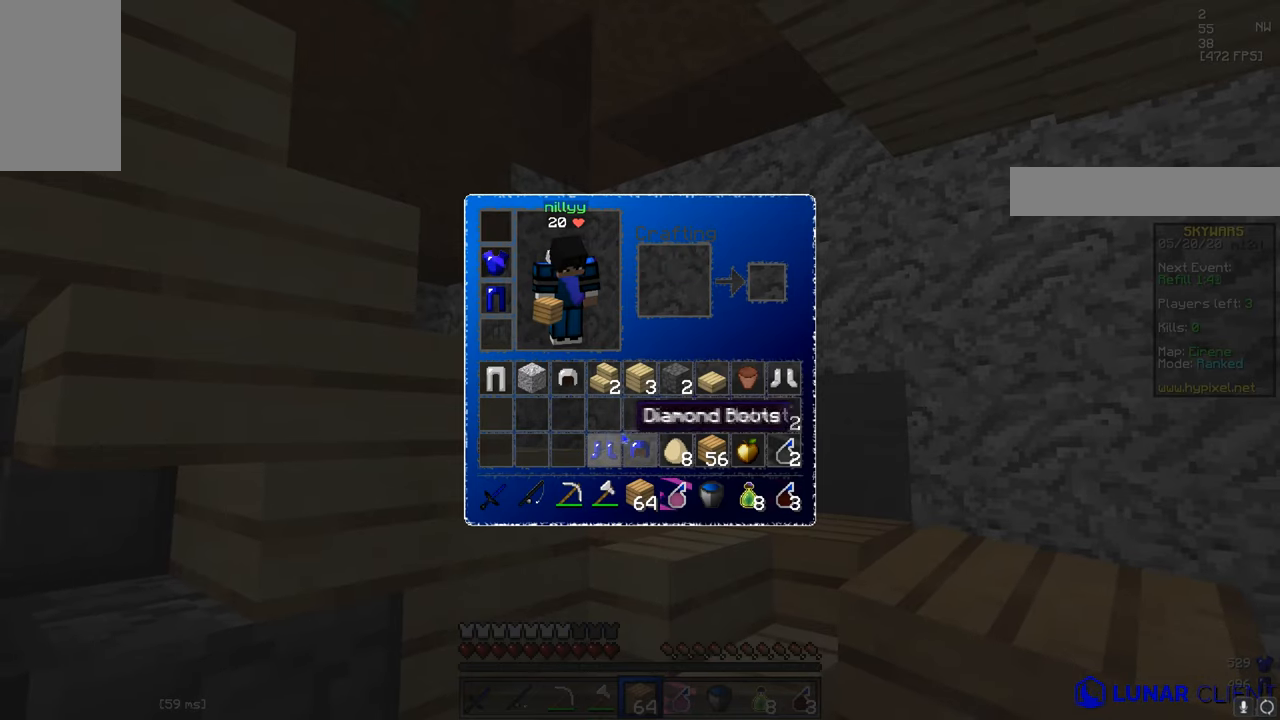
{"keys": [], "mouse": [], "events": []}
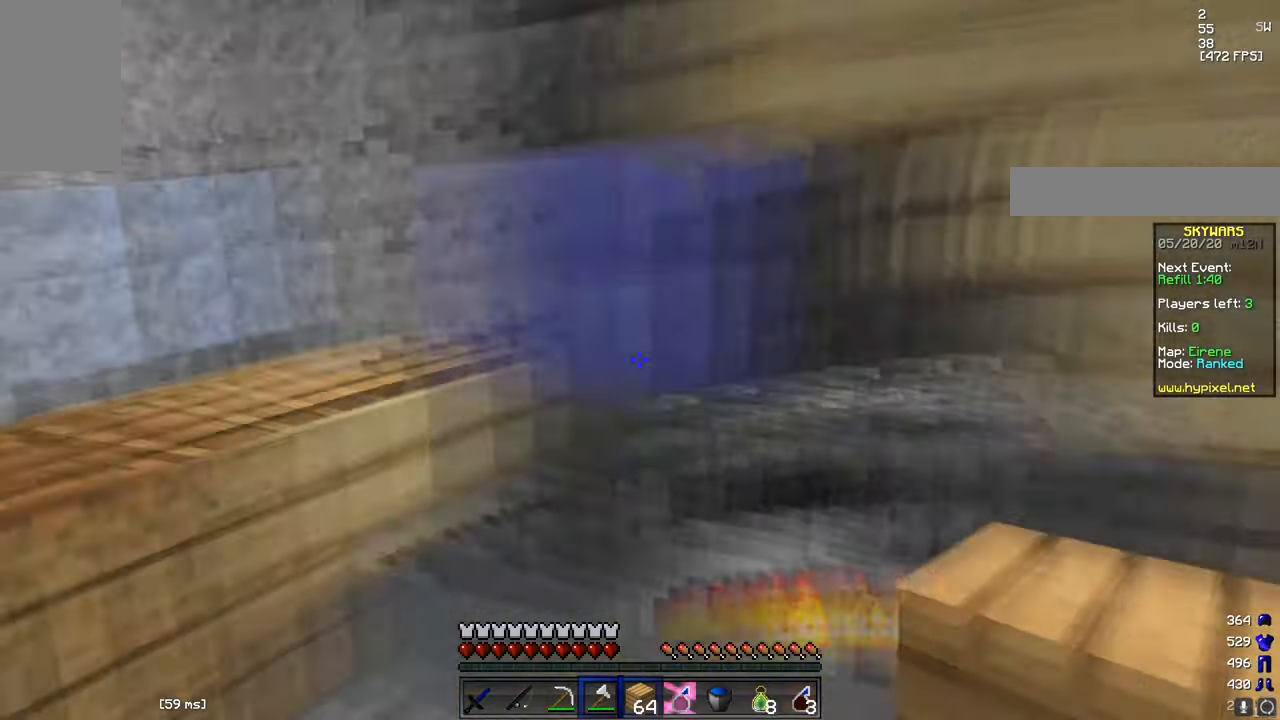
{"keys": ["d"], "mouse": ["left"], "events": [[50, "mouse_left", "down"], [451, "d", "down"]]}
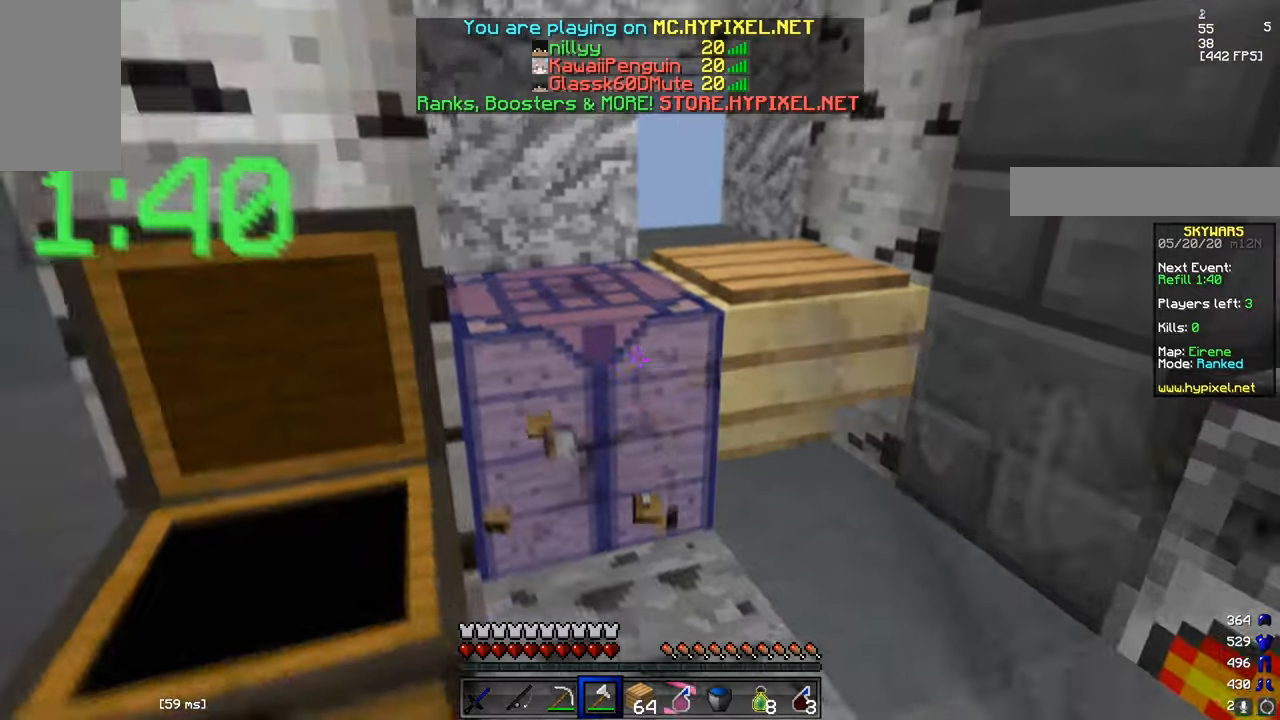
{"keys": ["w"], "mouse": ["left"], "events": [[84, "d", "up"], [351, "w", "down"]]}
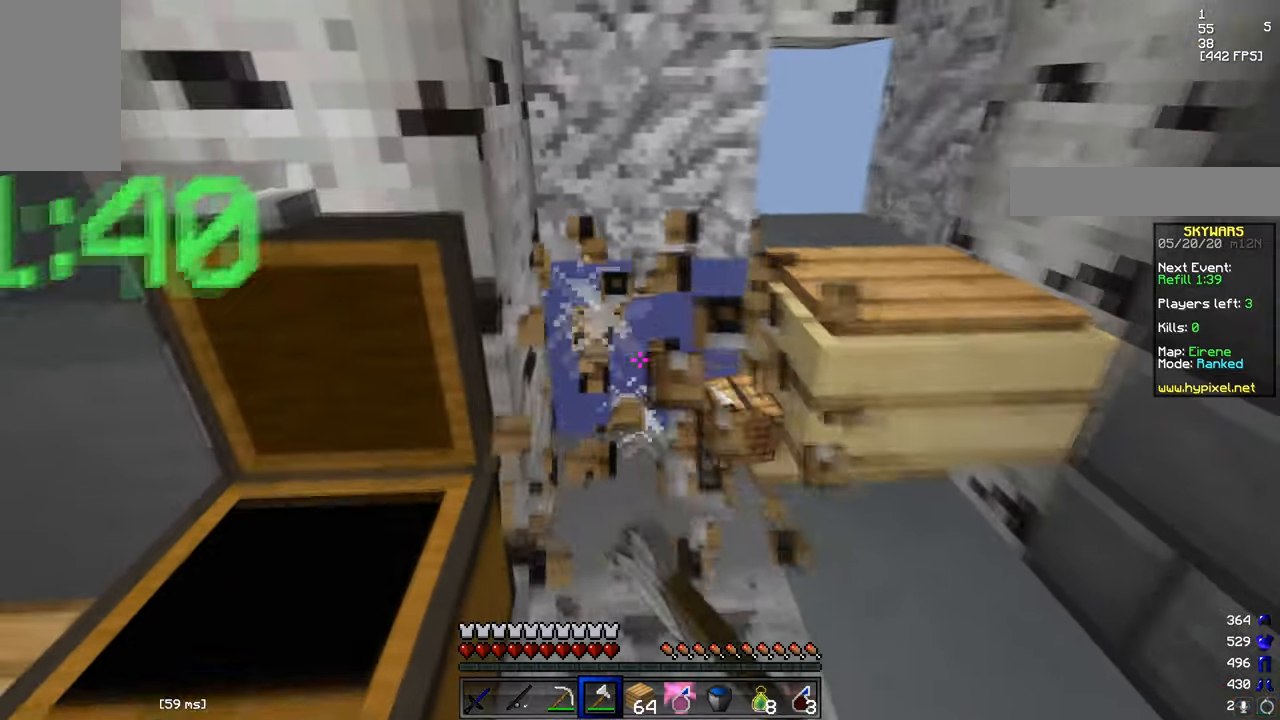
{"keys": ["d", "w"], "mouse": [], "events": [[283, "mouse_left", "up"], [317, "w", "up"], [400, "d", "down"], [450, "w", "down"]]}
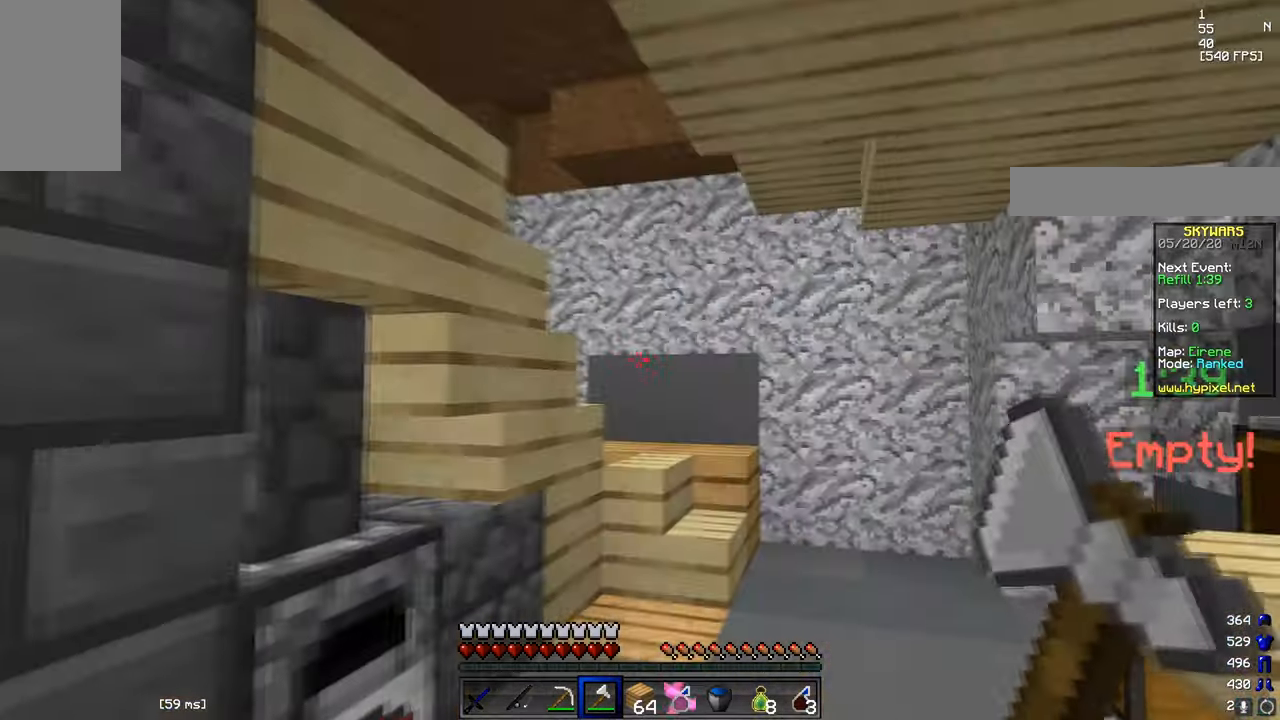
{"keys": ["w"], "mouse": [], "events": [[100, "d", "up"]]}
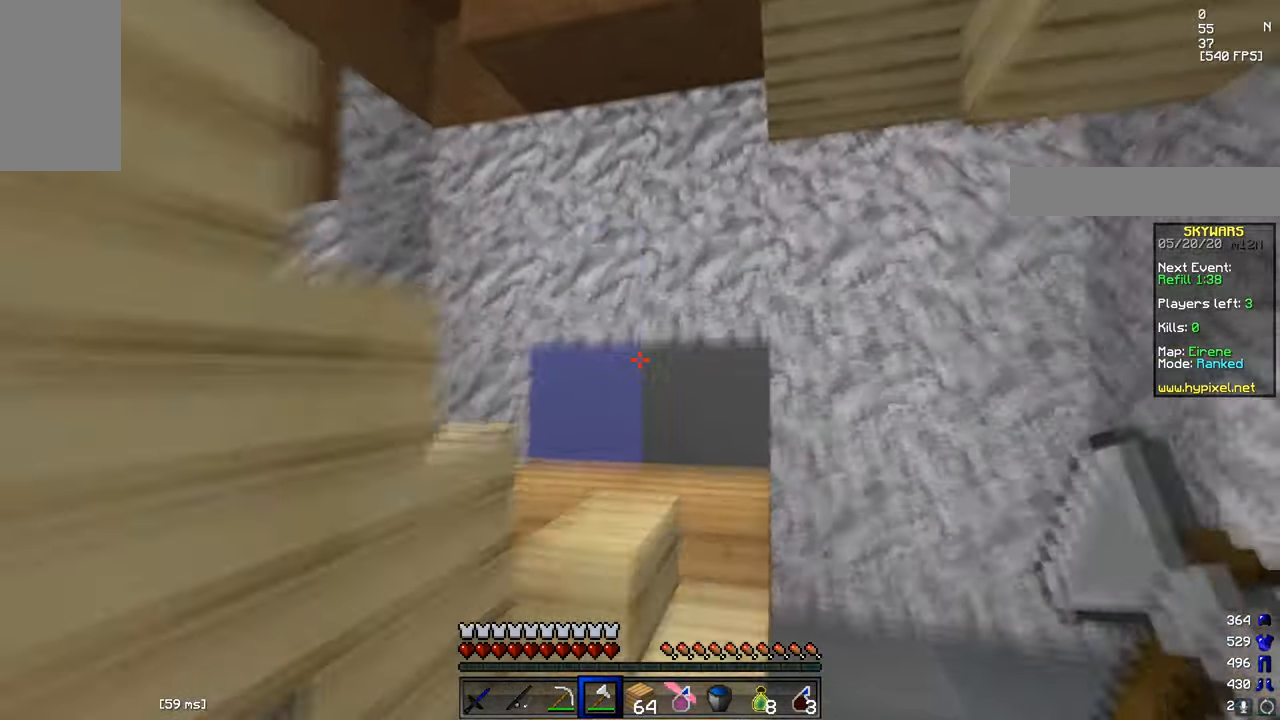
{"keys": ["d", "w"], "mouse": [], "events": [[300, "d", "down"]]}
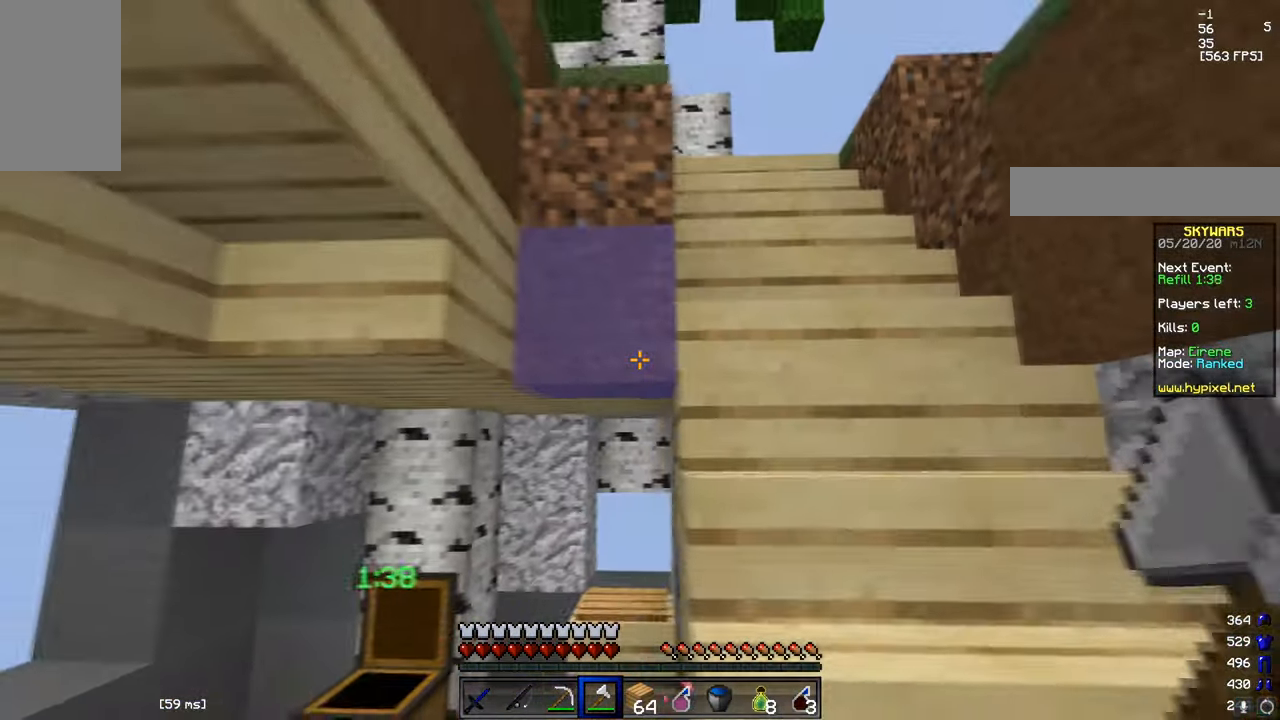
{"keys": ["d", "s"], "mouse": [], "events": [[34, "d", "up"], [100, "d", "down"], [434, "w", "up"], [501, "s", "down"]]}
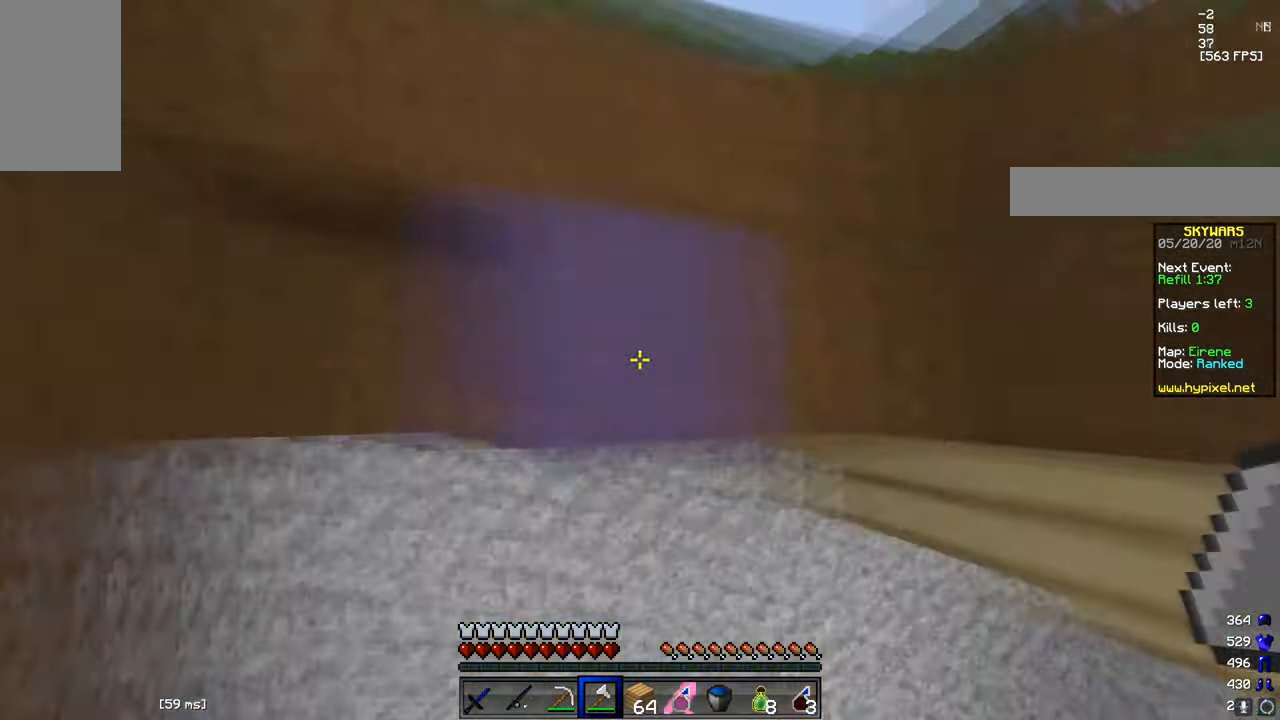
{"keys": ["d", "s"], "mouse": [], "events": [[133, "d", "up"], [350, "d", "down"]]}
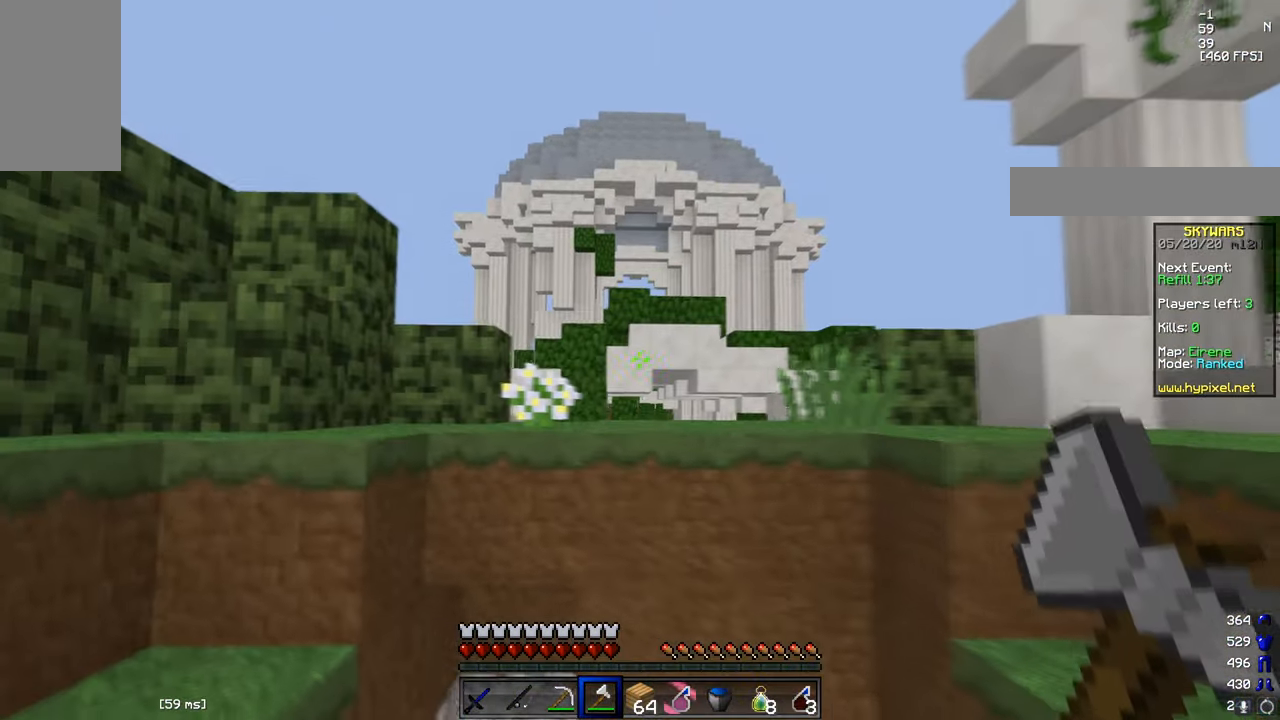
{"keys": ["d", "w"], "mouse": [], "events": [[334, "s", "up"], [401, "w", "down"]]}
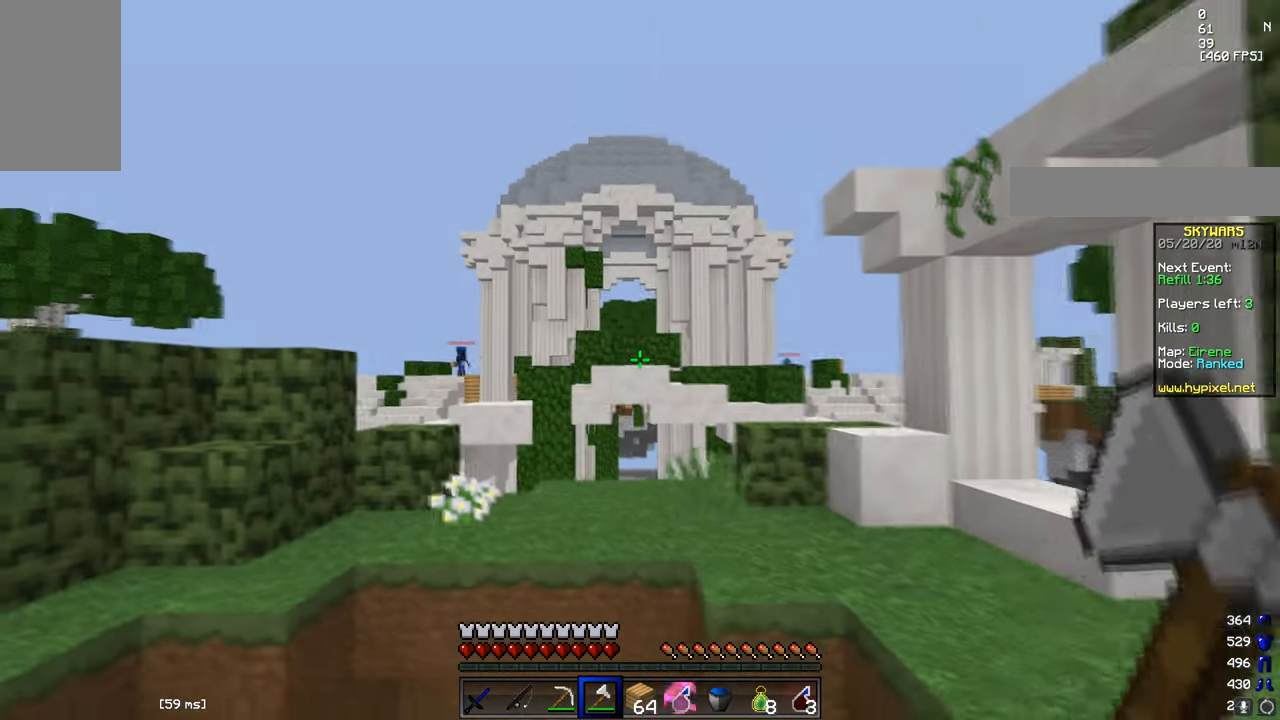
{"keys": ["w"], "mouse": [], "events": [[283, "d", "up"]]}
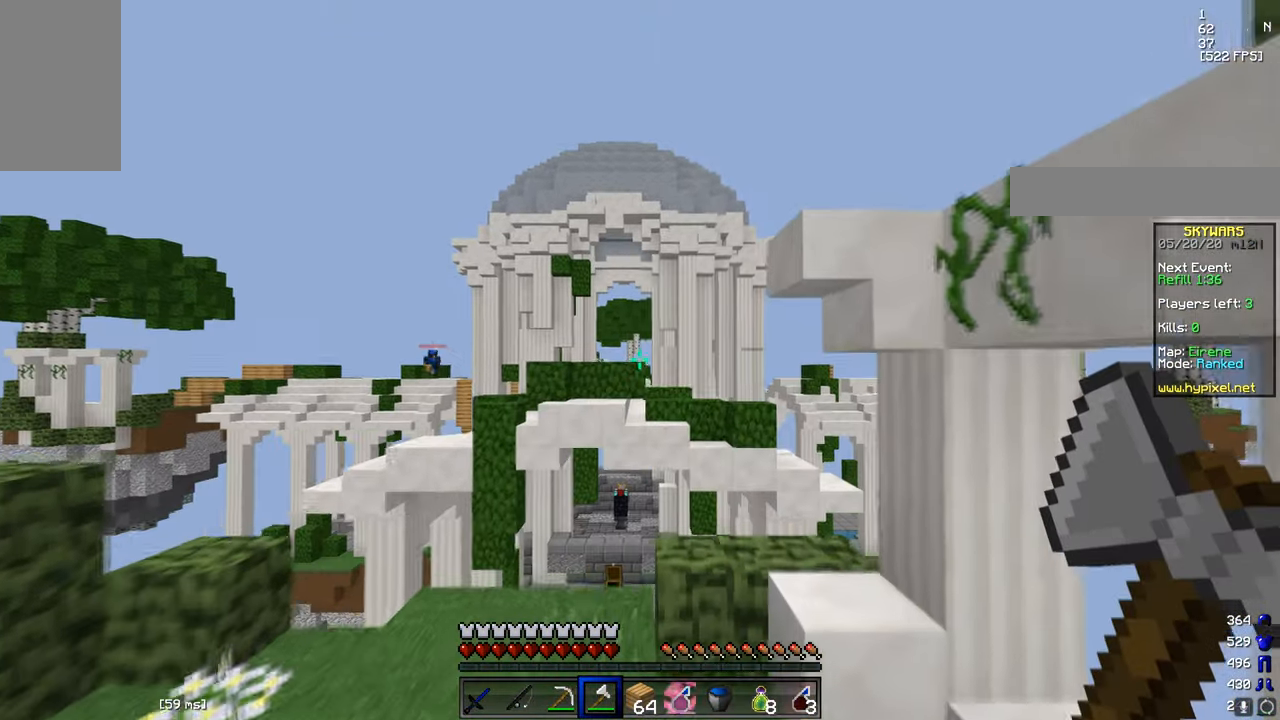
{"keys": ["a", "w"], "mouse": [], "events": [[100, "a", "down"]]}
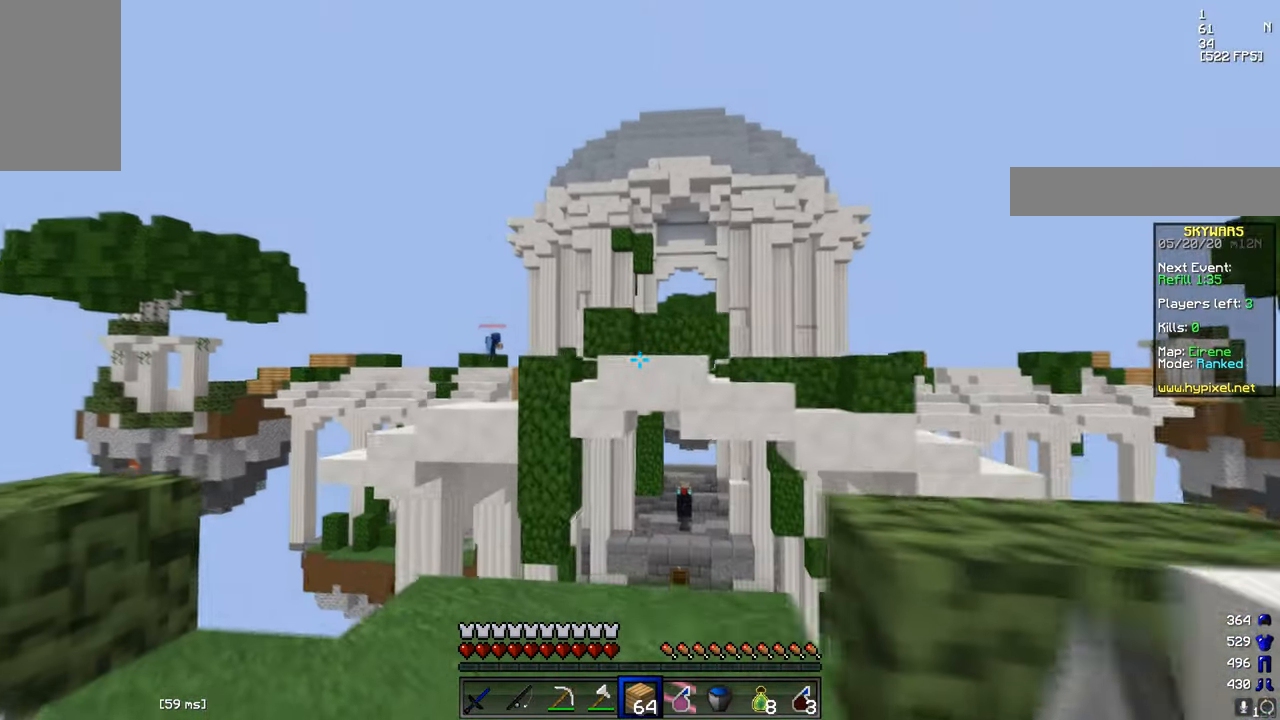
{"keys": ["d"], "mouse": [], "events": [[217, "a", "up"], [417, "w", "up"], [450, "d", "down"]]}
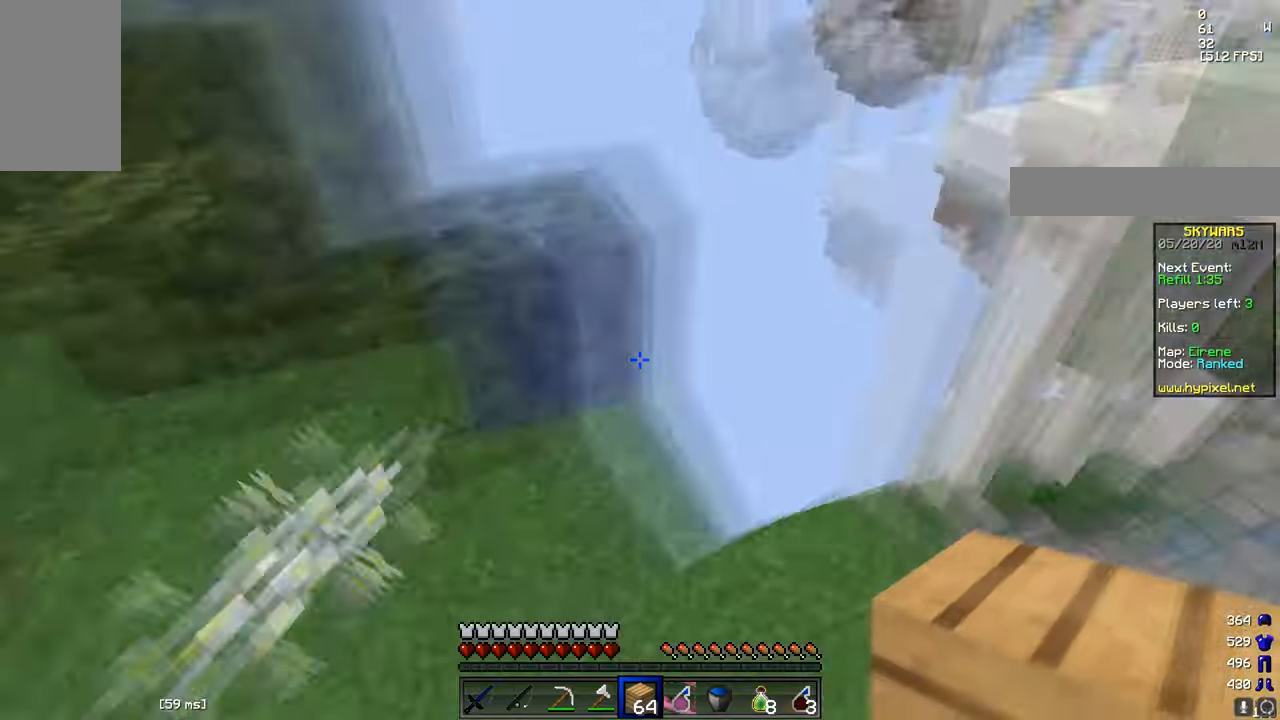
{"keys": ["d", "s"], "mouse": ["right"], "events": [[101, "s", "down"], [151, "mouse_right", "down"], [217, "mouse_right", "up"], [301, "mouse_right", "down"], [367, "mouse_right", "up"], [451, "mouse_right", "down"]]}
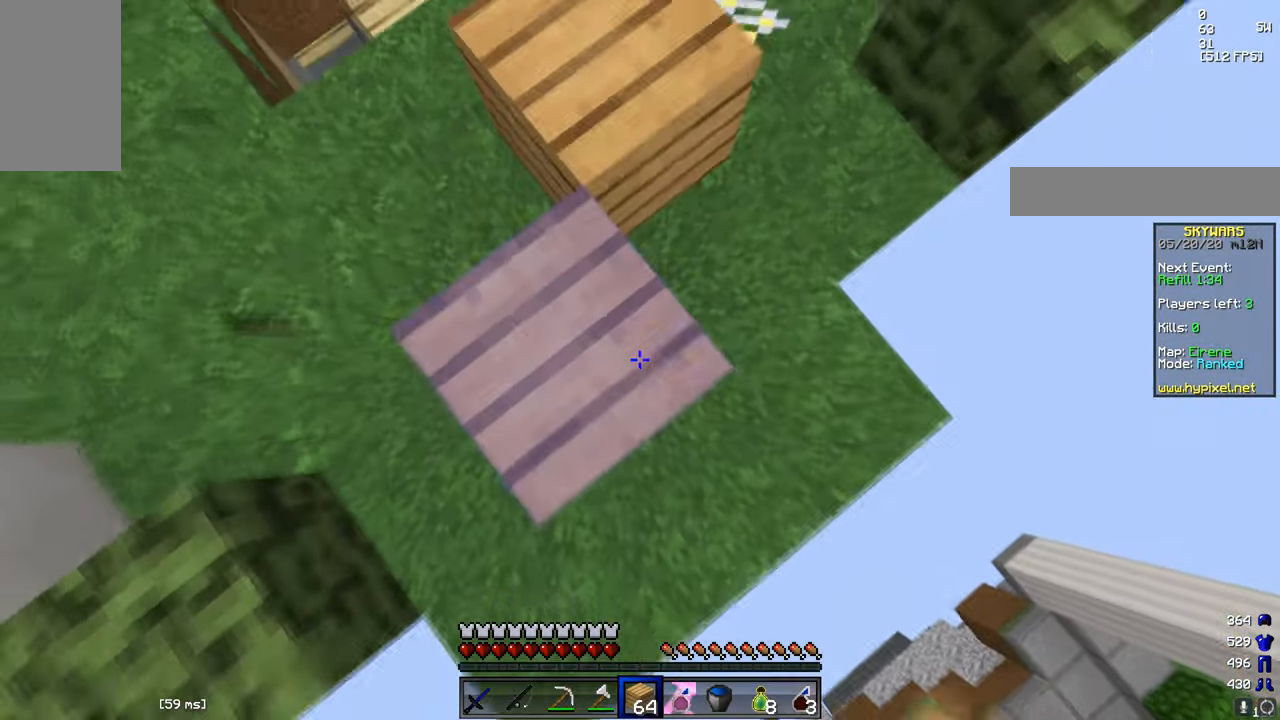
{"keys": [], "mouse": [], "events": [[167, "d", "up"], [267, "s", "up"], [384, "mouse_right", "up"]]}
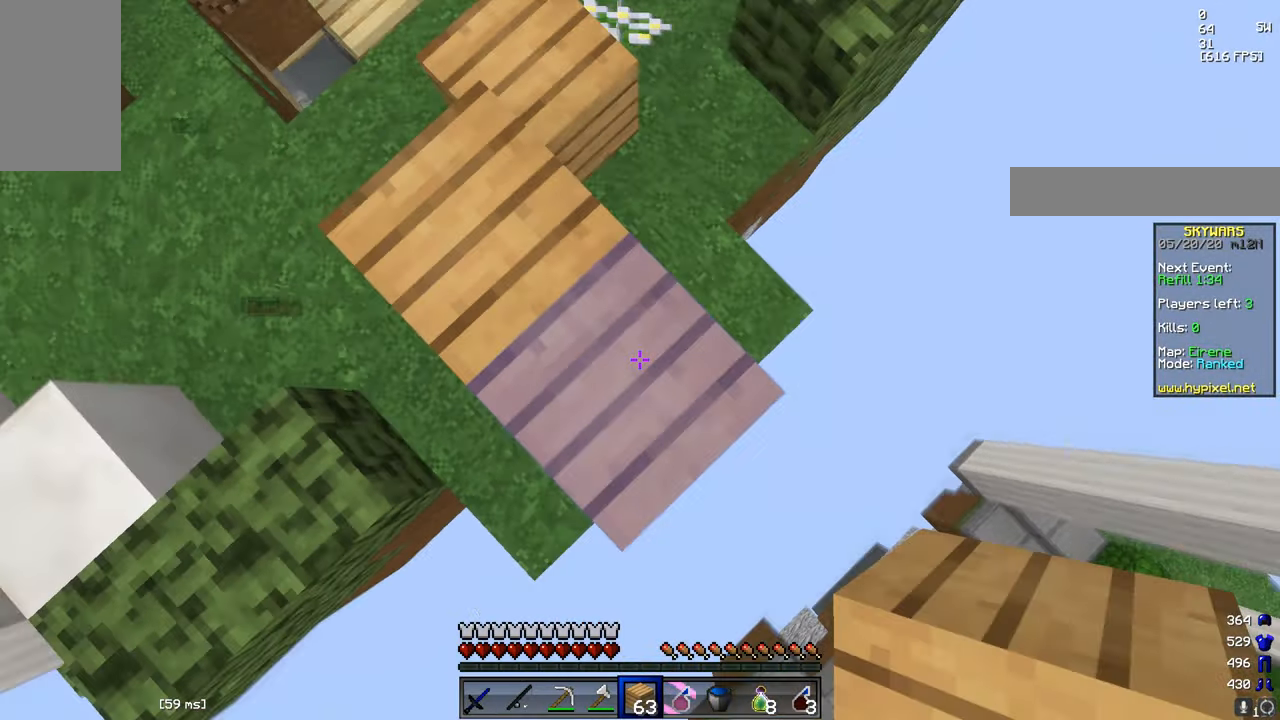
{"keys": [], "mouse": [], "events": [[67, "mouse_right", "down"], [67, "w", "down"], [184, "mouse_right", "up"], [267, "w", "up"]]}
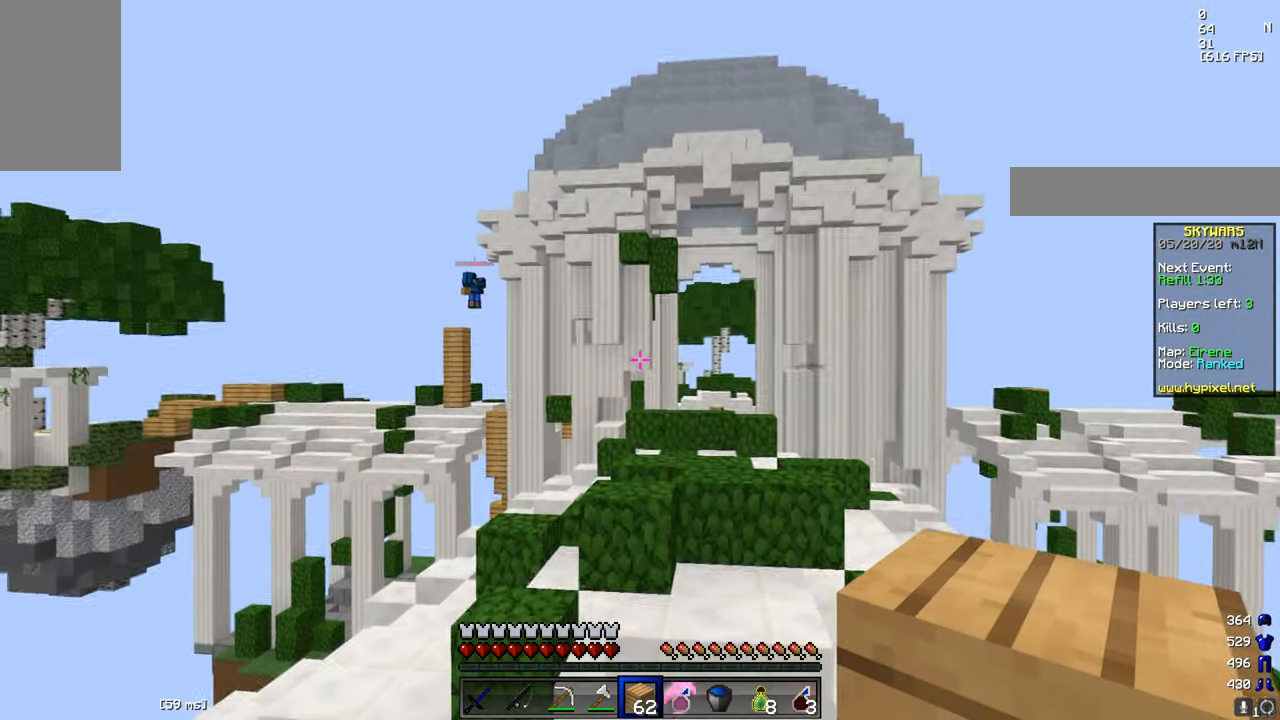
{"keys": [], "mouse": [], "events": []}
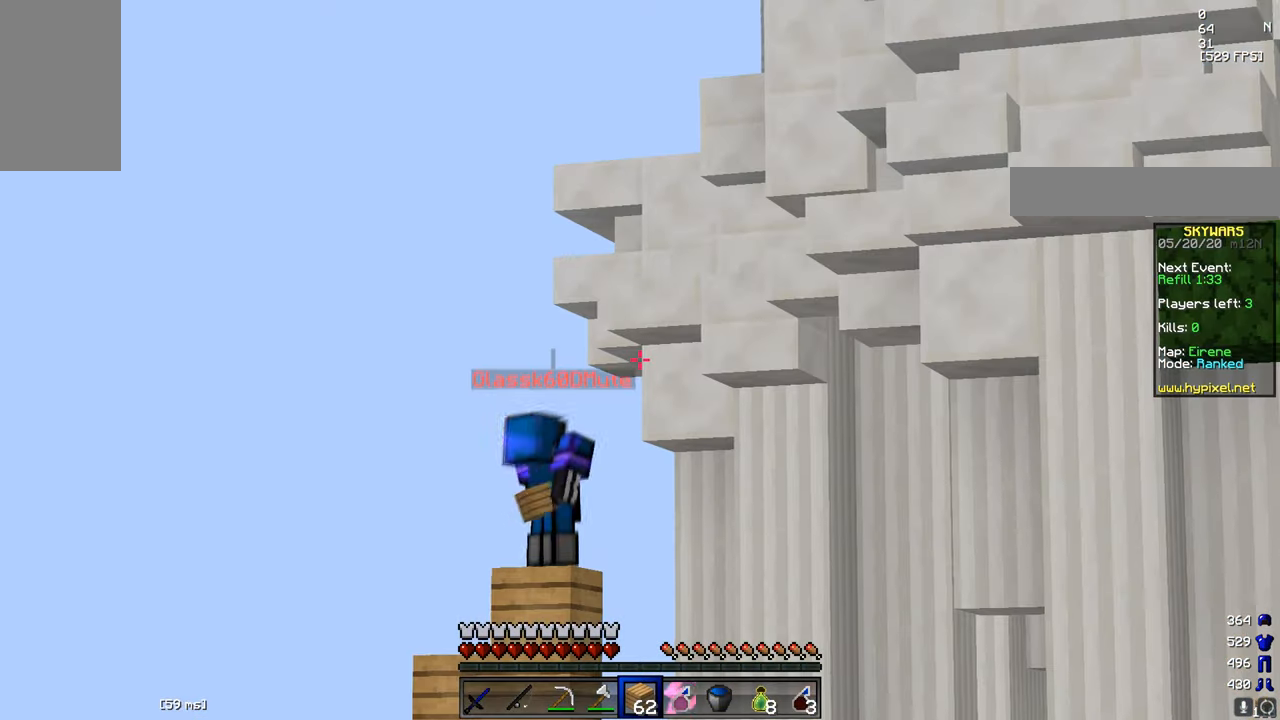
{"keys": [], "mouse": ["right"], "events": [[351, "mouse_right", "down"]]}
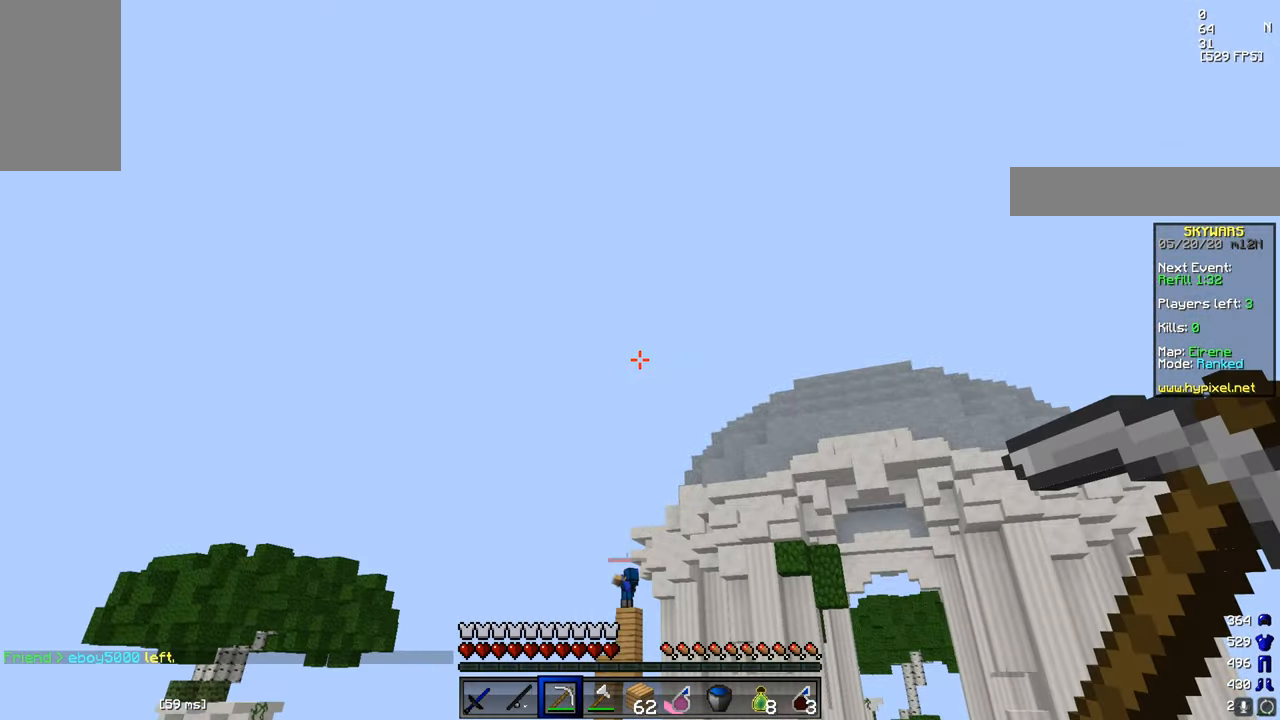
{"keys": ["s"], "mouse": [], "events": [[83, "mouse_right", "up"], [500, "s", "down"]]}
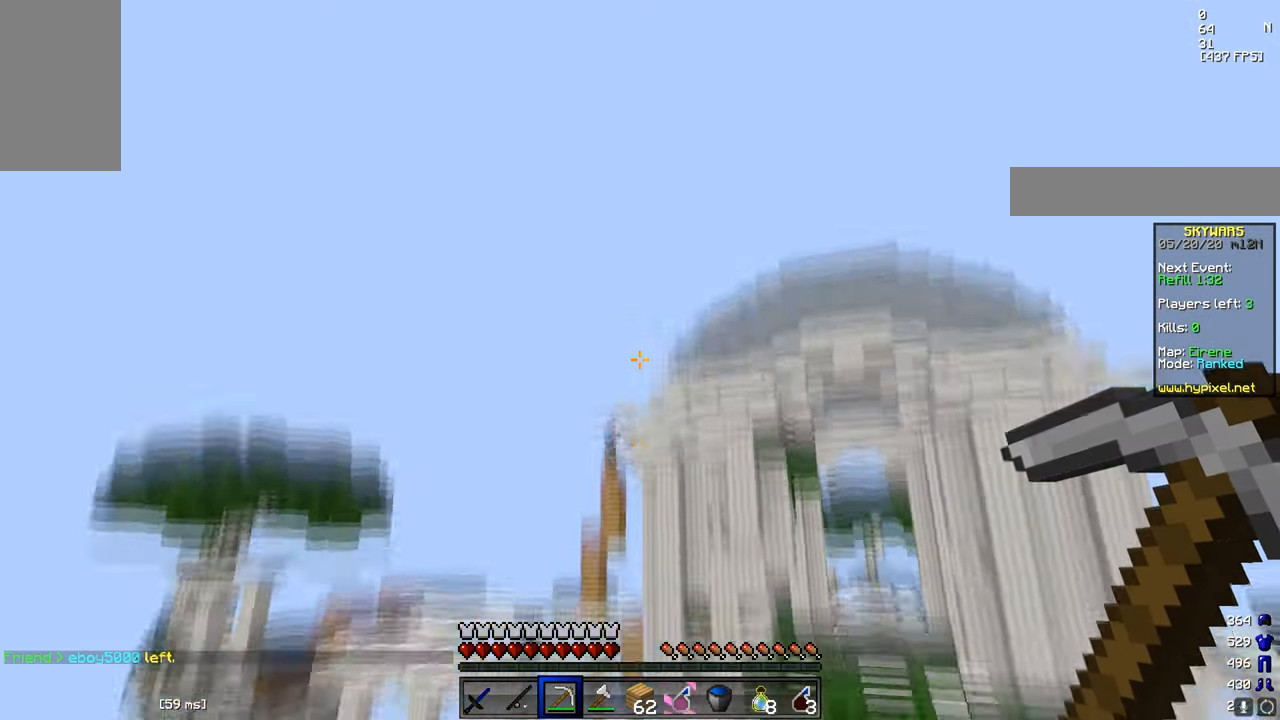
{"keys": [], "mouse": [], "events": [[184, "s", "up"]]}
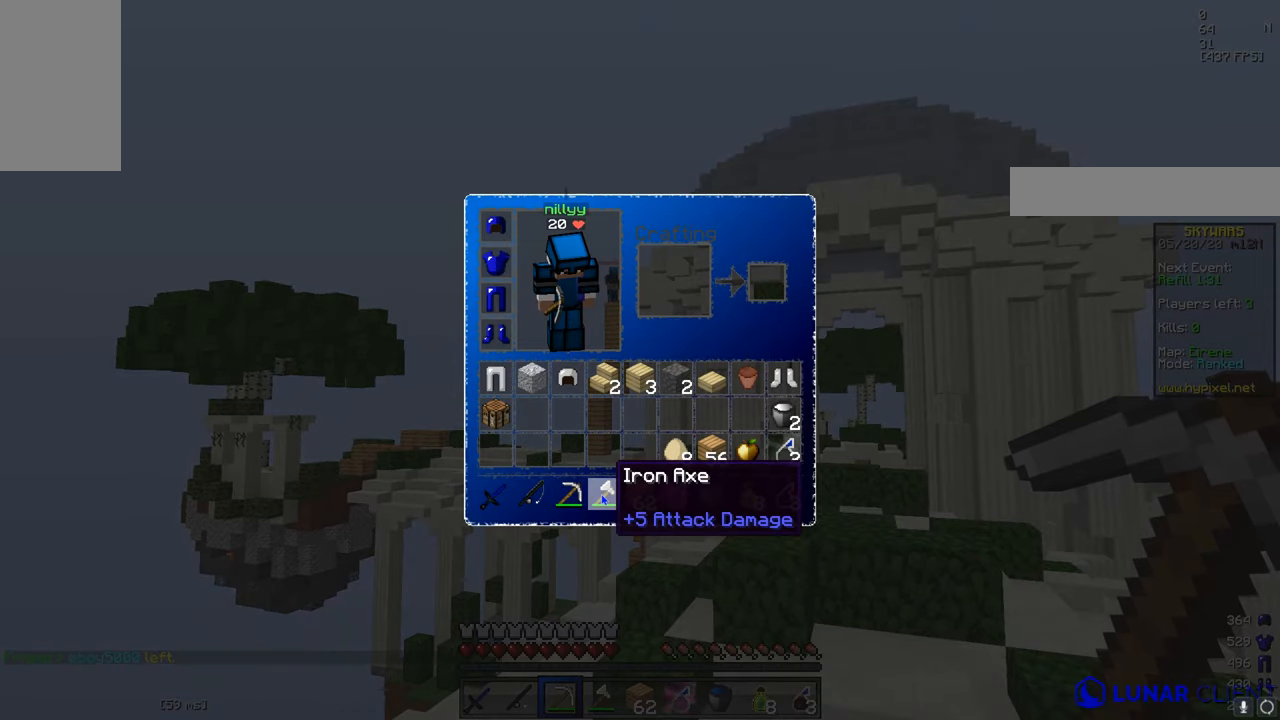
{"keys": [], "mouse": [], "events": []}
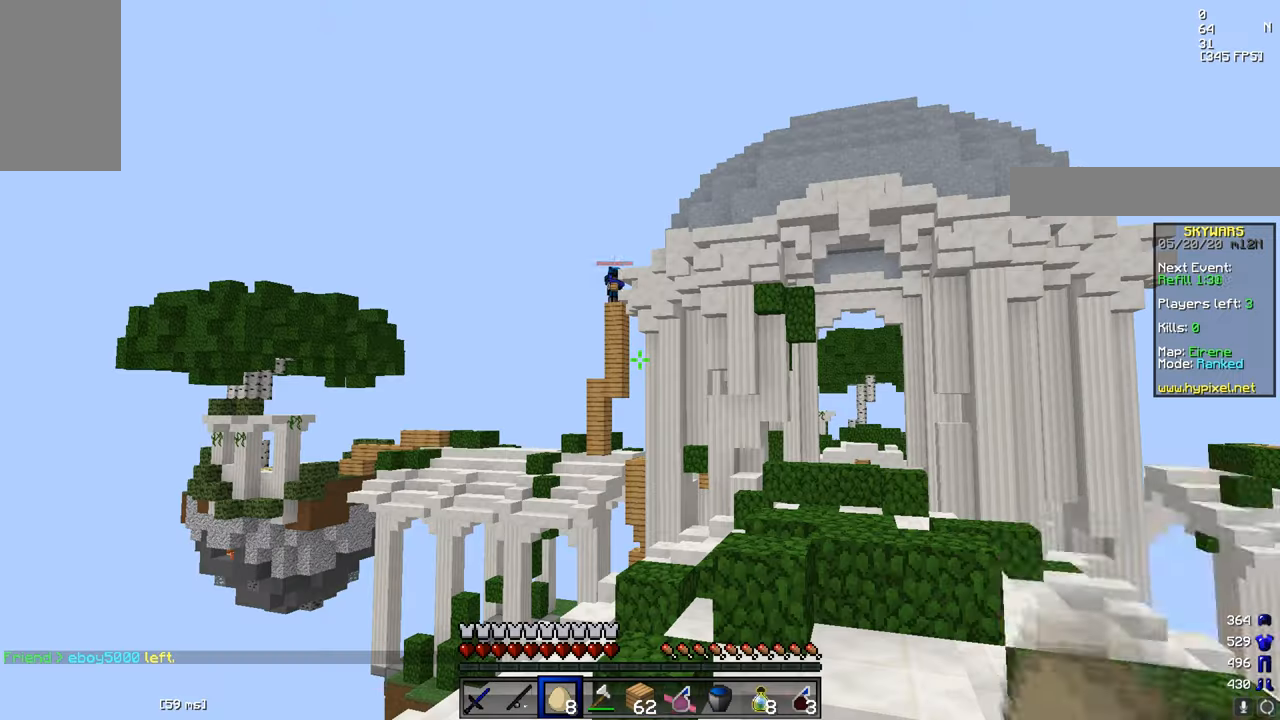
{"keys": [], "mouse": []}